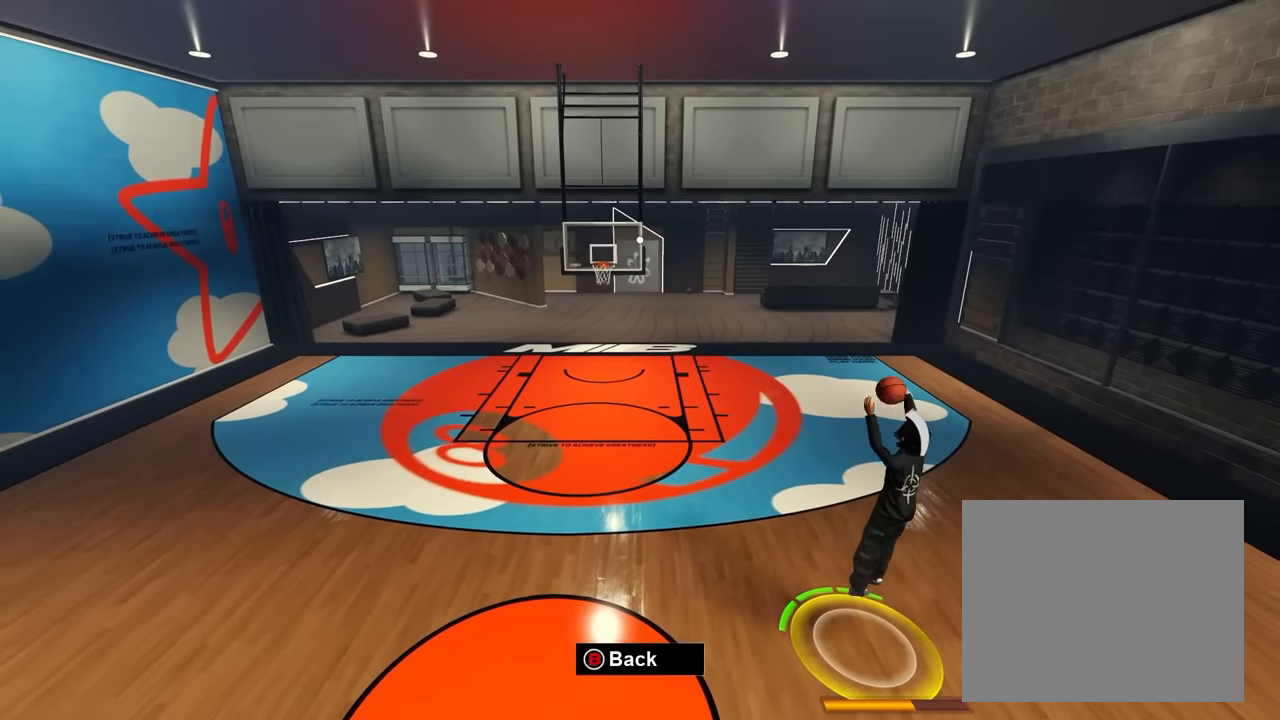
Gameplay with a controller (Xbox layout); each line is a JSON object with the inputs held at the frame after it (dt_ms = milliseconds from this image to that frame). "events" lists button and stick changes between this image and that frame as [ms after this image, input, new state], when the widget could be followed in between. Not read: HOME L1 L2 L3 R1 R2 R3.
{"dt_ms": 500, "buttons": [], "left_stick": "center", "right_stick": "center", "events": []}
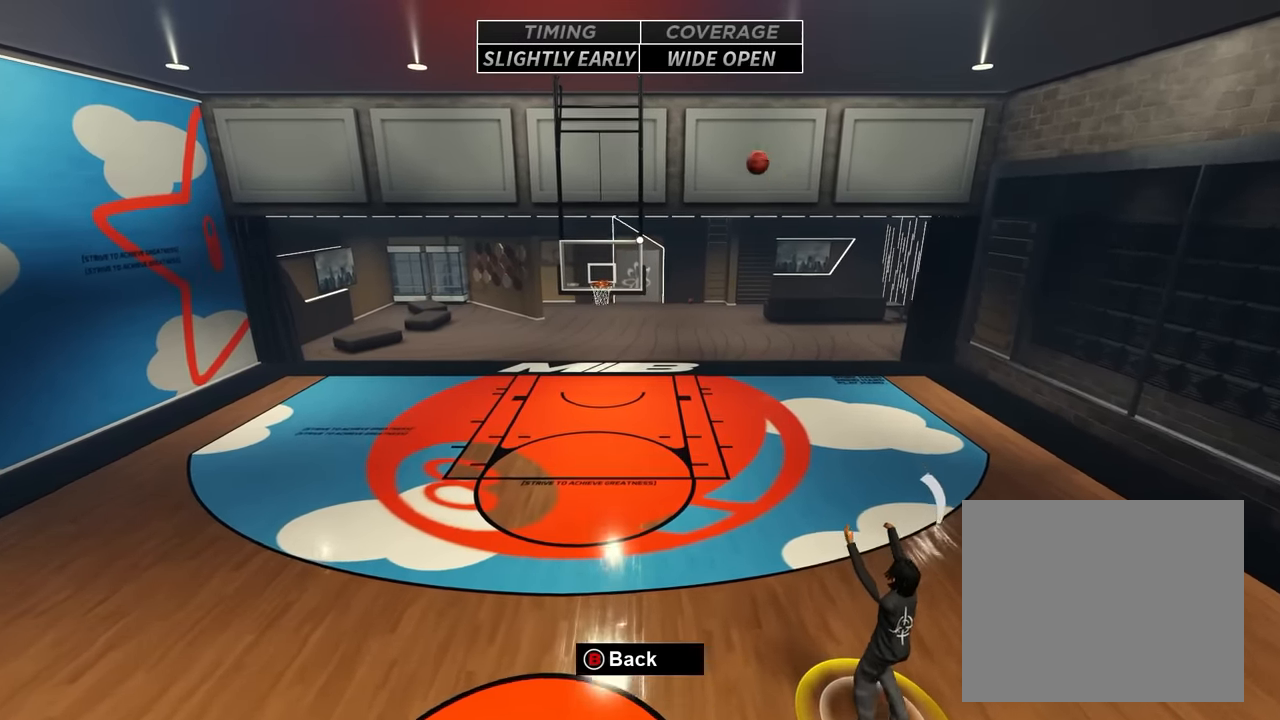
{"dt_ms": 500, "buttons": [], "left_stick": "center", "right_stick": "center", "events": []}
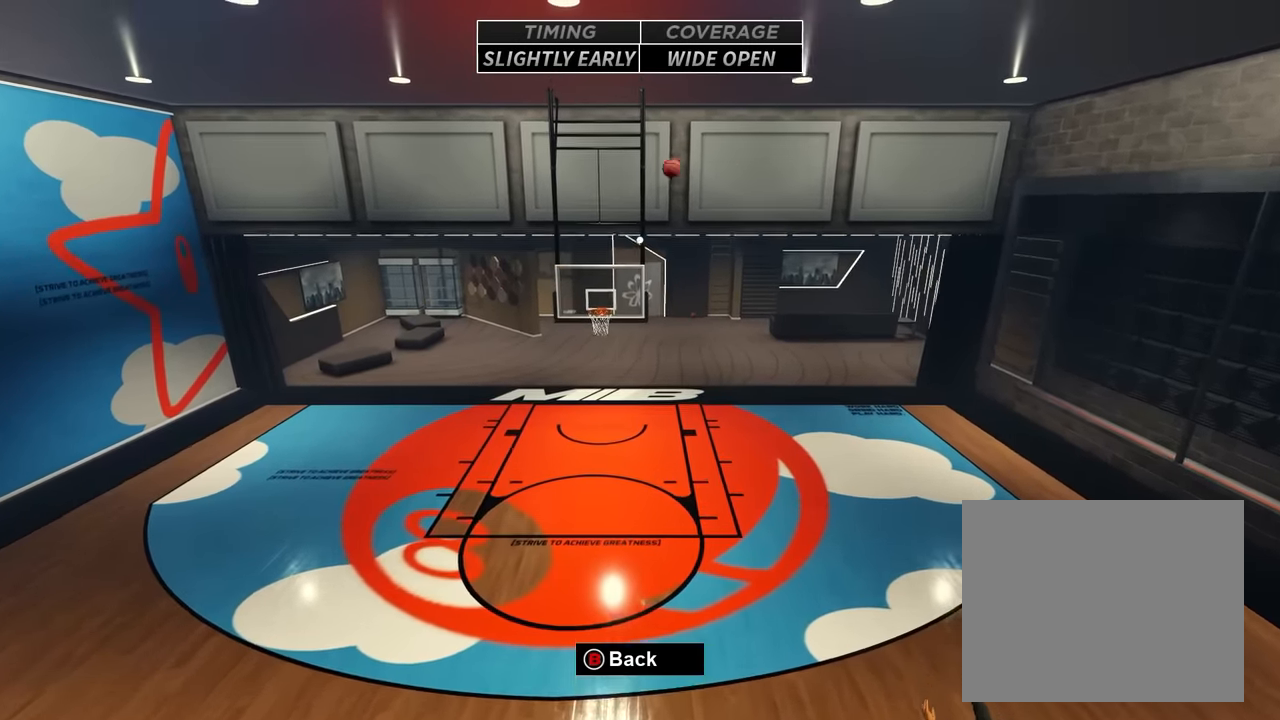
{"dt_ms": 500, "buttons": [], "left_stick": "center", "right_stick": "center", "events": []}
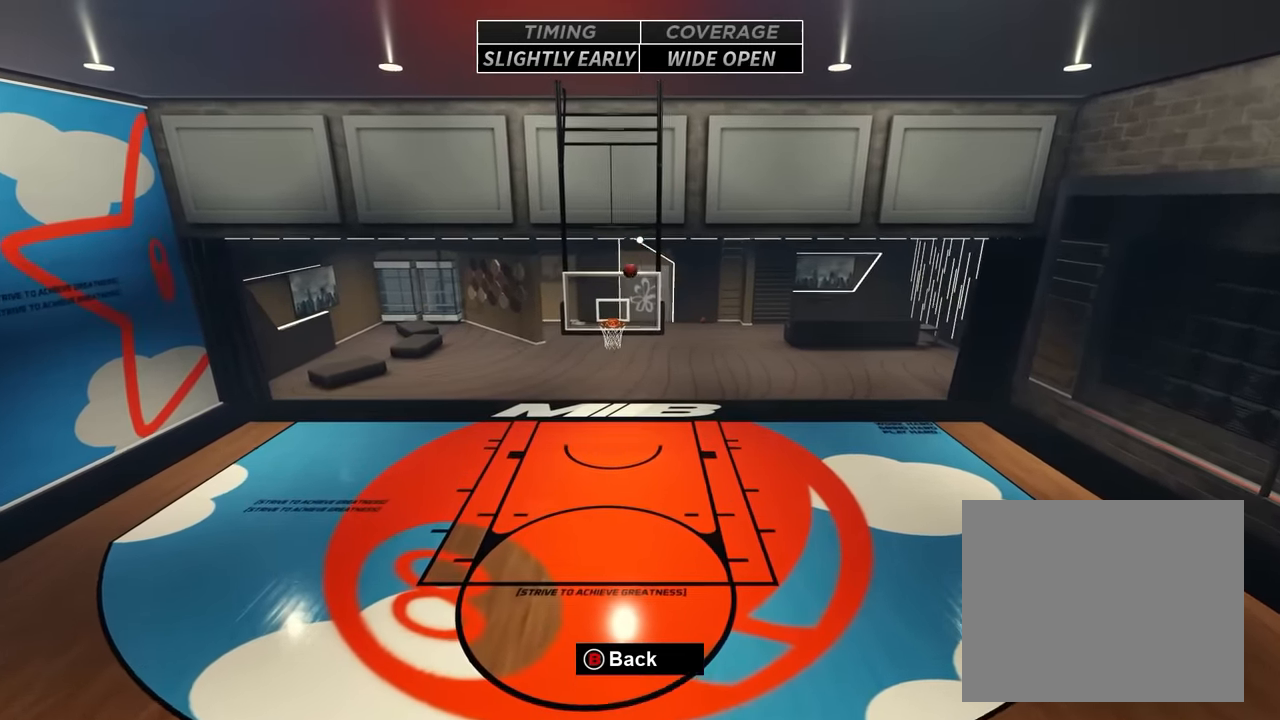
{"dt_ms": 1000, "buttons": [], "left_stick": "down", "right_stick": "center"}
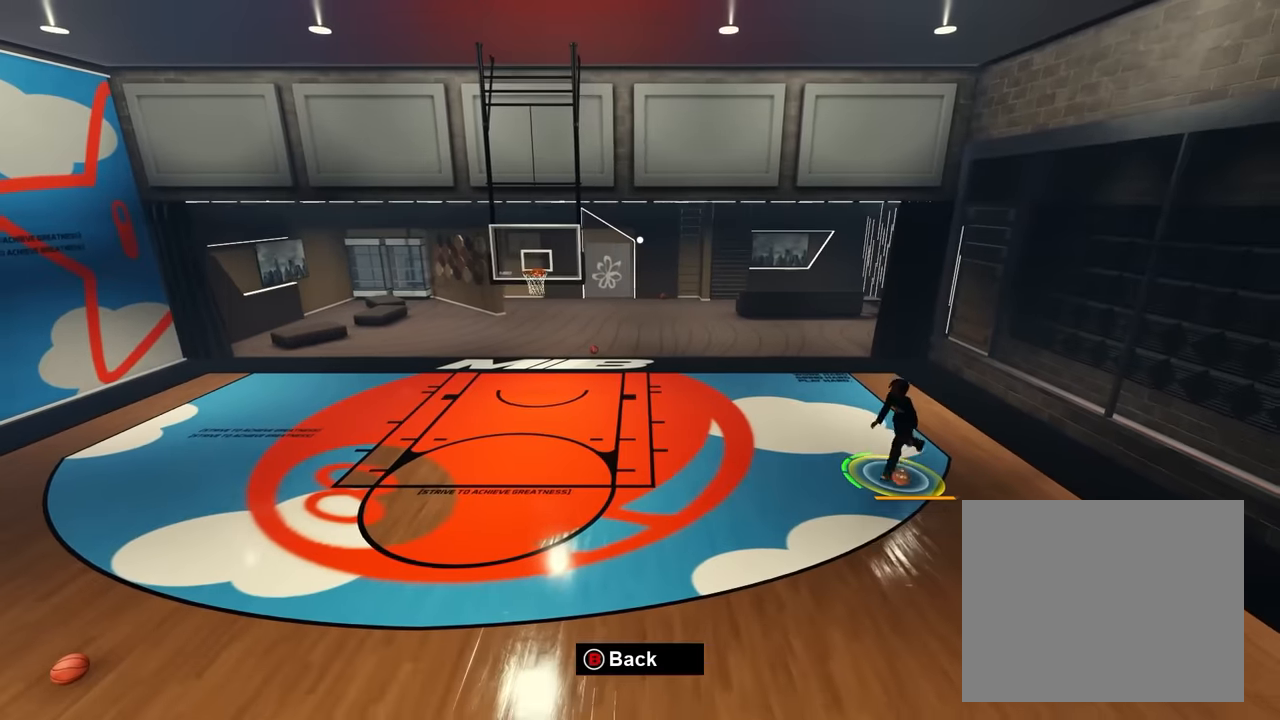
{"dt_ms": 500, "buttons": [], "left_stick": "down", "right_stick": "center", "events": []}
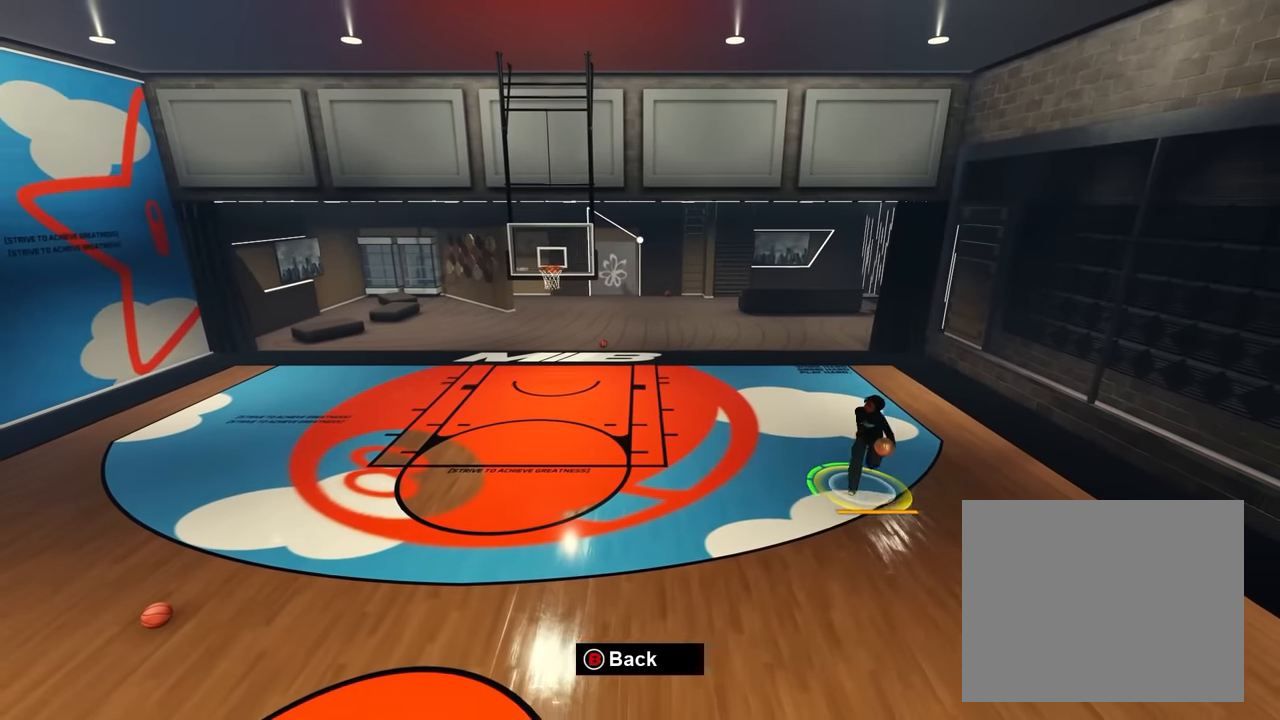
{"dt_ms": 500, "buttons": [], "left_stick": "down", "right_stick": "center", "events": []}
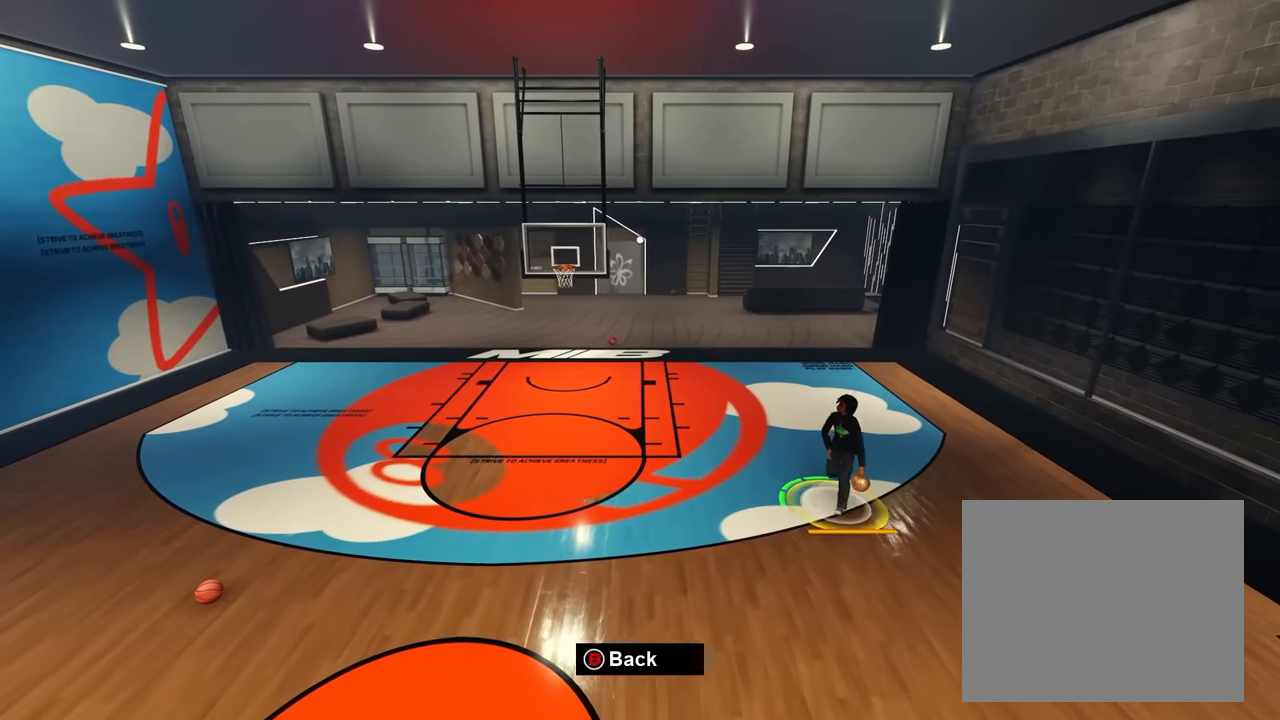
{"dt_ms": 500, "buttons": [], "left_stick": "down", "right_stick": "center", "events": []}
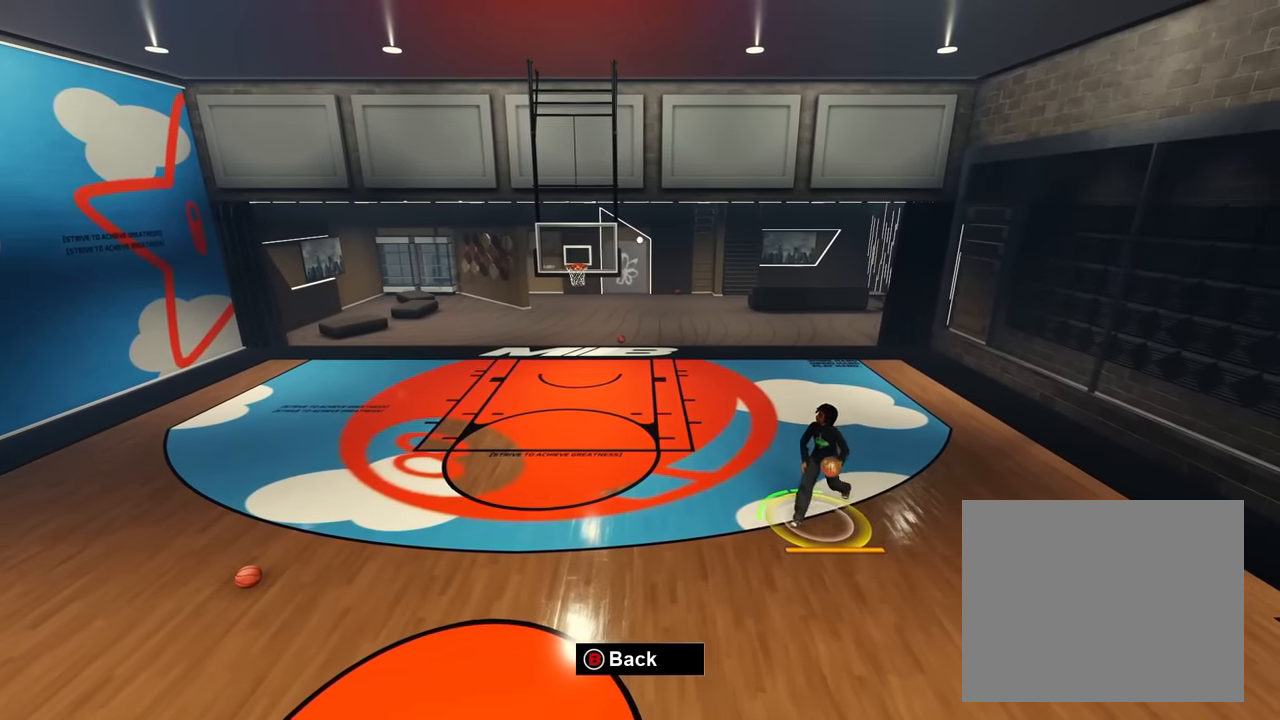
{"dt_ms": 500, "buttons": [], "left_stick": "center", "right_stick": "center", "events": [[16, "left_stick", "center"], [233, "right_stick", "right"], [300, "right_stick", "center"], [433, "right_stick", "left"], [500, "right_stick", "center"]]}
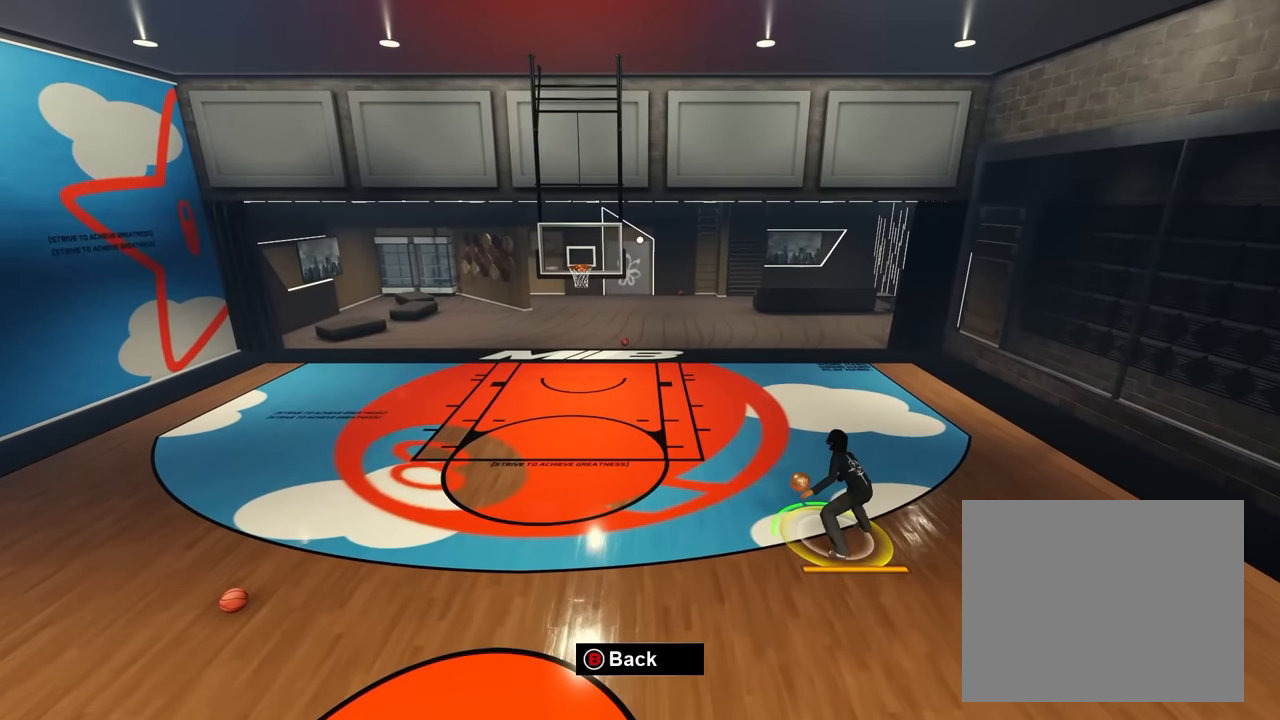
{"dt_ms": 500, "buttons": [], "left_stick": "center", "right_stick": "right", "events": [[100, "right_stick", "right"], [166, "right_stick", "center"], [316, "right_stick", "left"], [383, "right_stick", "center"], [483, "right_stick", "right"]]}
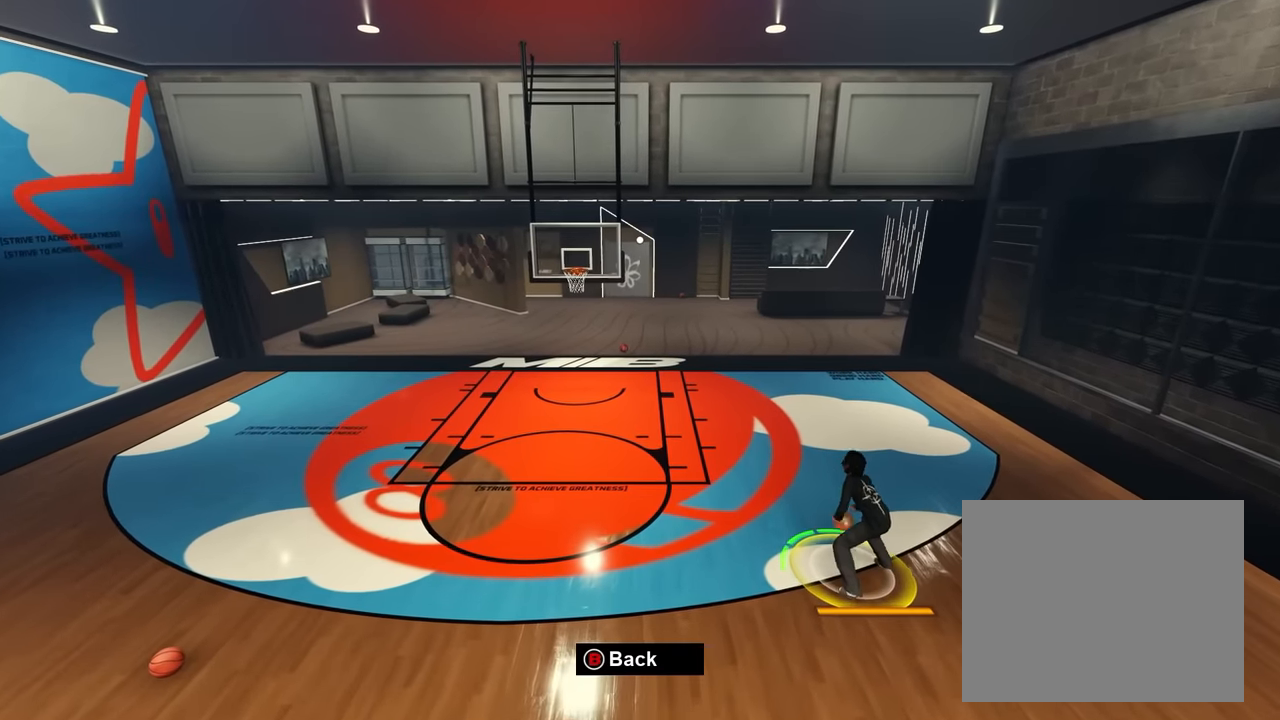
{"dt_ms": 500, "buttons": [], "left_stick": "center", "right_stick": "center", "events": [[66, "right_stick", "center"], [216, "right_stick", "up-left"], [316, "right_stick", "center"]]}
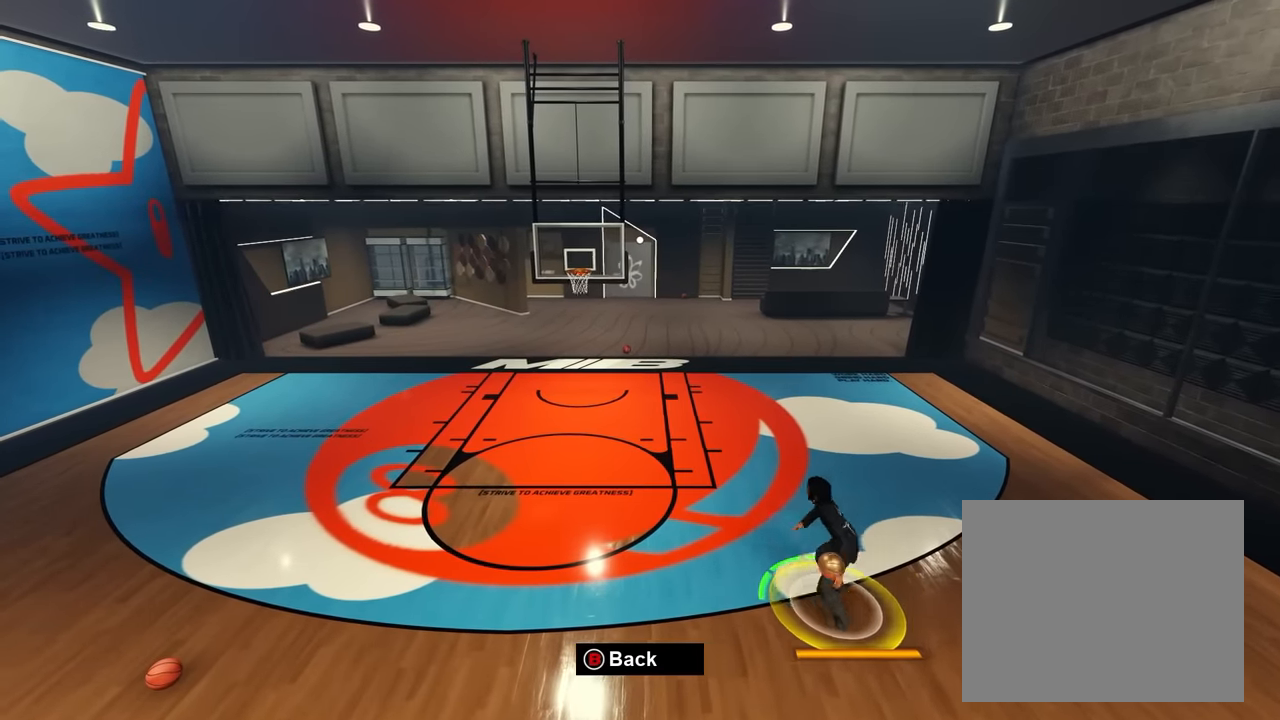
{"dt_ms": 500, "buttons": [], "left_stick": "center", "right_stick": "center", "events": [[50, "right_stick", "right"], [133, "right_stick", "center"], [266, "right_stick", "left"], [366, "right_stick", "center"], [433, "right_stick", "right"], [500, "right_stick", "center"]]}
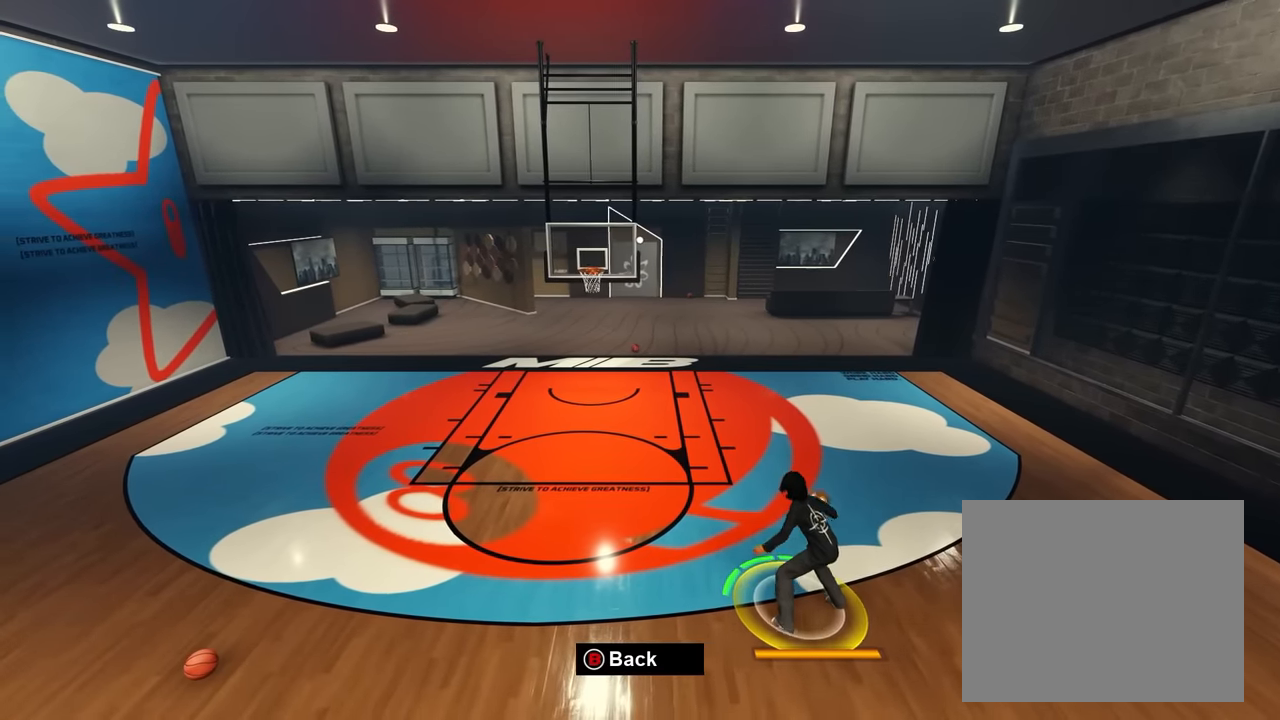
{"dt_ms": 500, "buttons": [], "left_stick": "down-right", "right_stick": "center", "events": [[133, "left_stick", "down-left"], [216, "left_stick", "down"], [350, "left_stick", "down-right"]]}
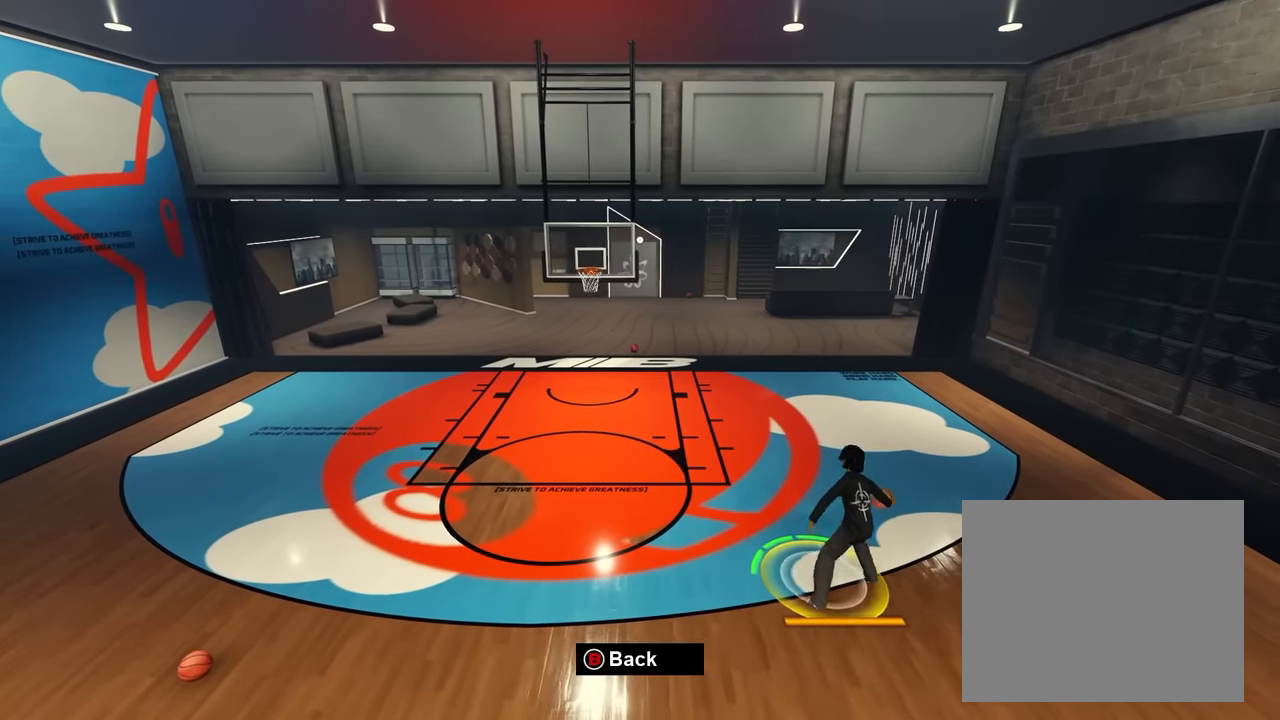
{"dt_ms": 500, "buttons": [], "left_stick": "down-right", "right_stick": "down-right", "events": [[66, "left_stick", "down-left"], [166, "right_stick", "right"], [250, "right_stick", "center"], [300, "left_stick", "down"], [450, "right_stick", "down-right"], [466, "left_stick", "down-right"]]}
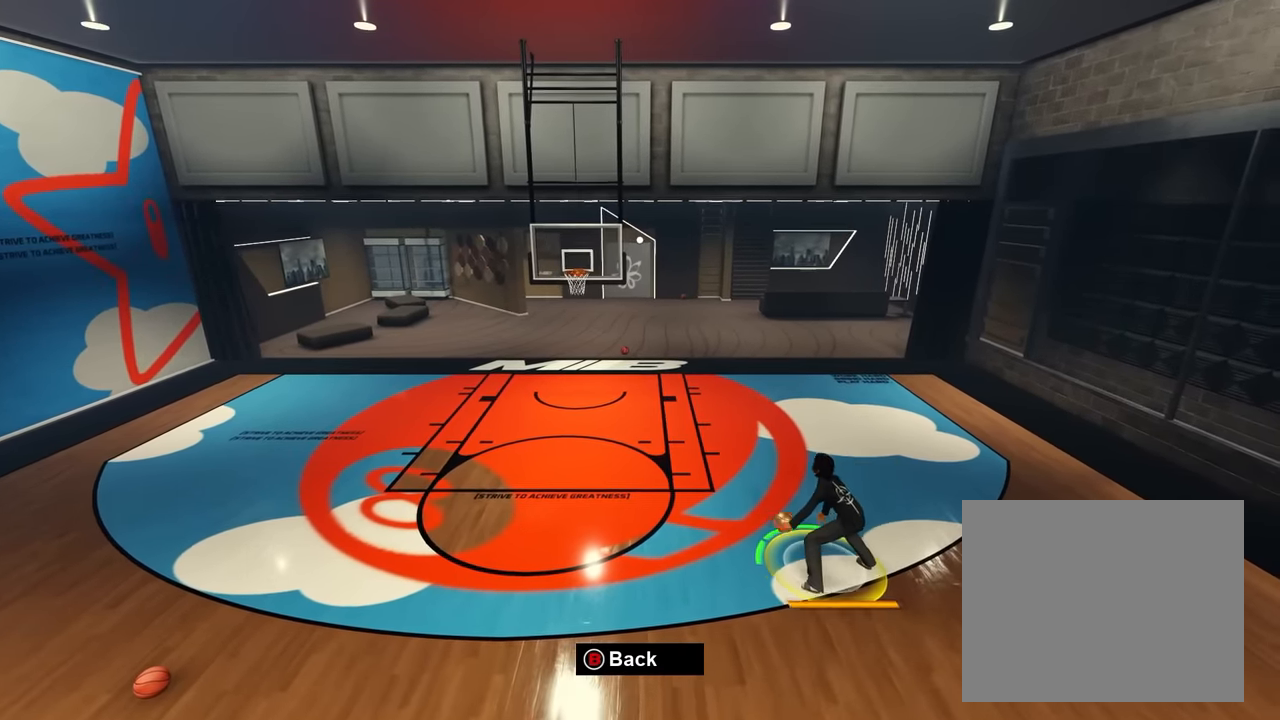
{"dt_ms": 500, "buttons": [], "left_stick": "down", "right_stick": "center", "events": [[116, "right_stick", "center"], [283, "left_stick", "down"]]}
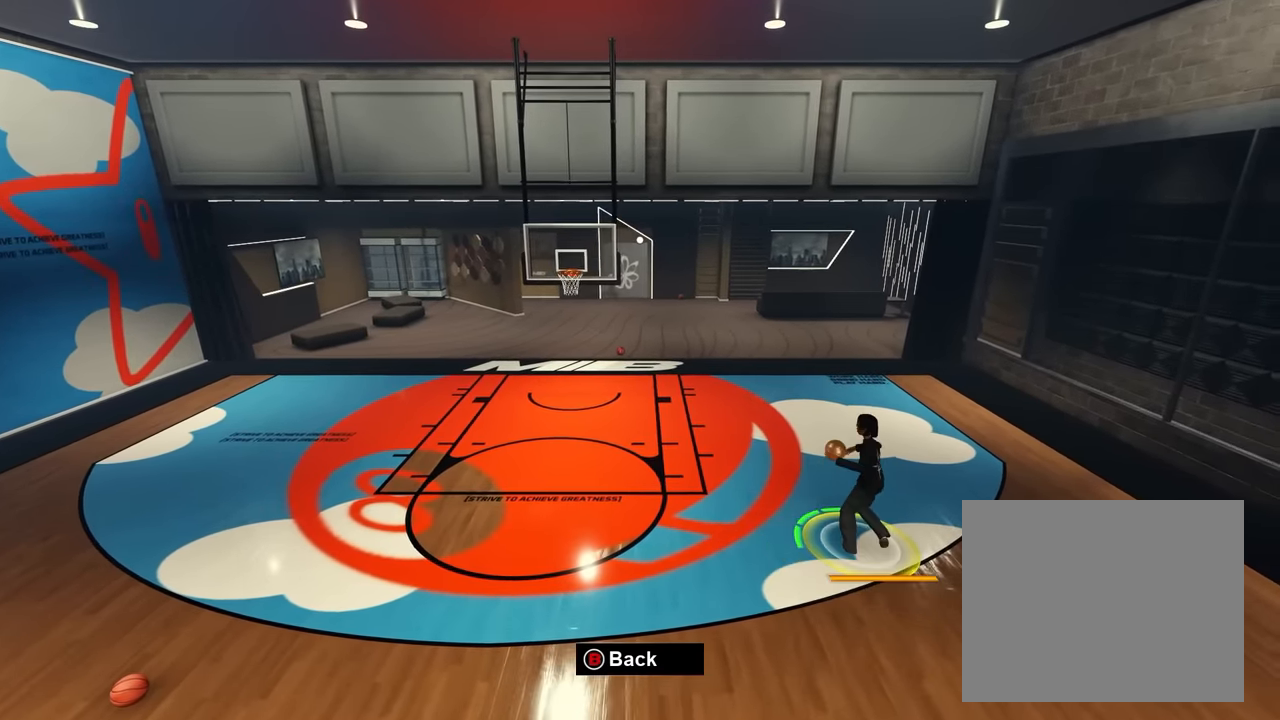
{"dt_ms": 500, "buttons": [], "left_stick": "up-left", "right_stick": "center", "events": [[50, "left_stick", "down-left"], [200, "left_stick", "center"], [283, "left_stick", "up-left"]]}
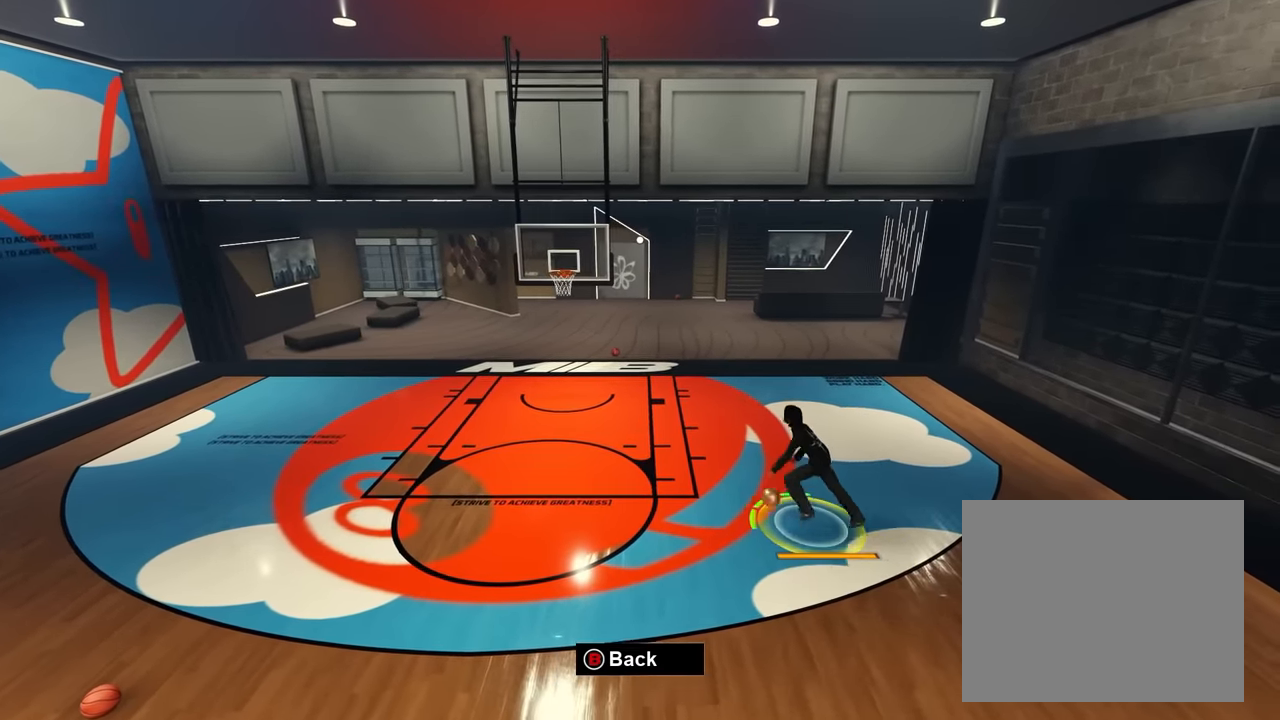
{"dt_ms": 500, "buttons": [], "left_stick": "center", "right_stick": "center", "events": [[150, "right_stick", "up"], [183, "left_stick", "center"], [216, "right_stick", "center"], [283, "right_stick", "up"], [366, "right_stick", "center"]]}
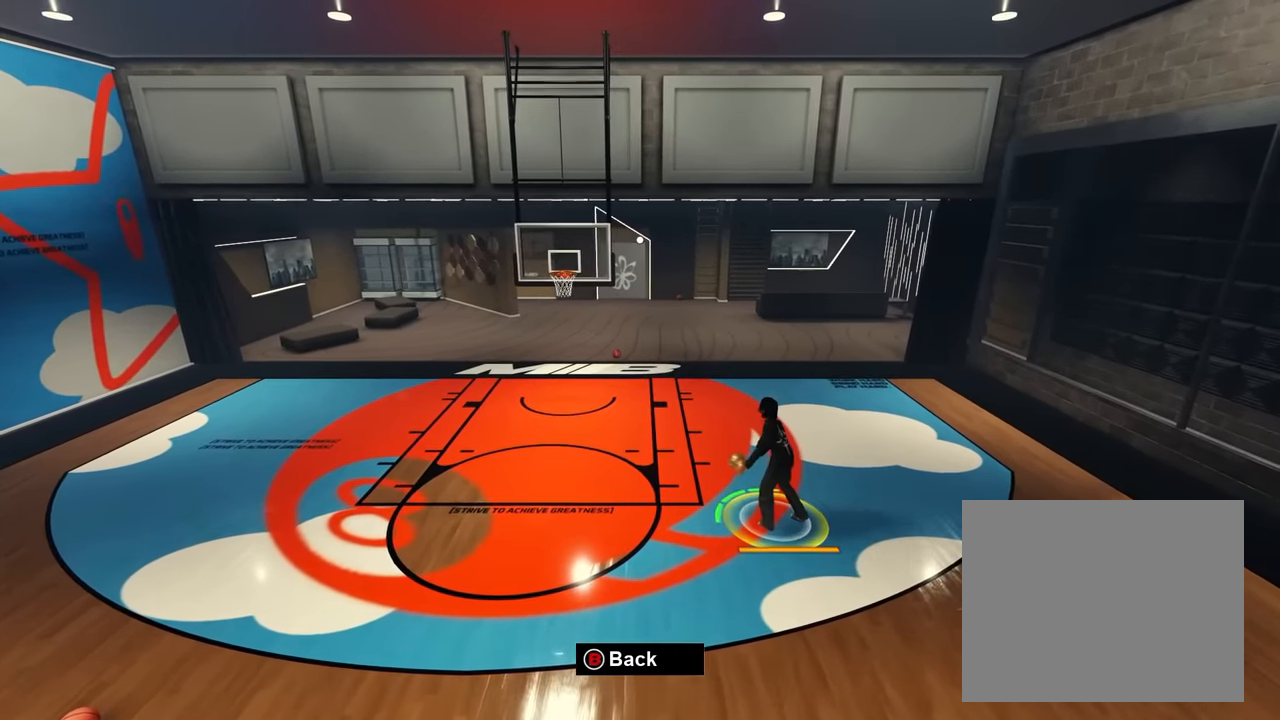
{"dt_ms": 500, "buttons": [], "left_stick": "up", "right_stick": "up", "events": [[300, "right_stick", "up"], [383, "left_stick", "up"], [383, "right_stick", "center"], [450, "right_stick", "up"]]}
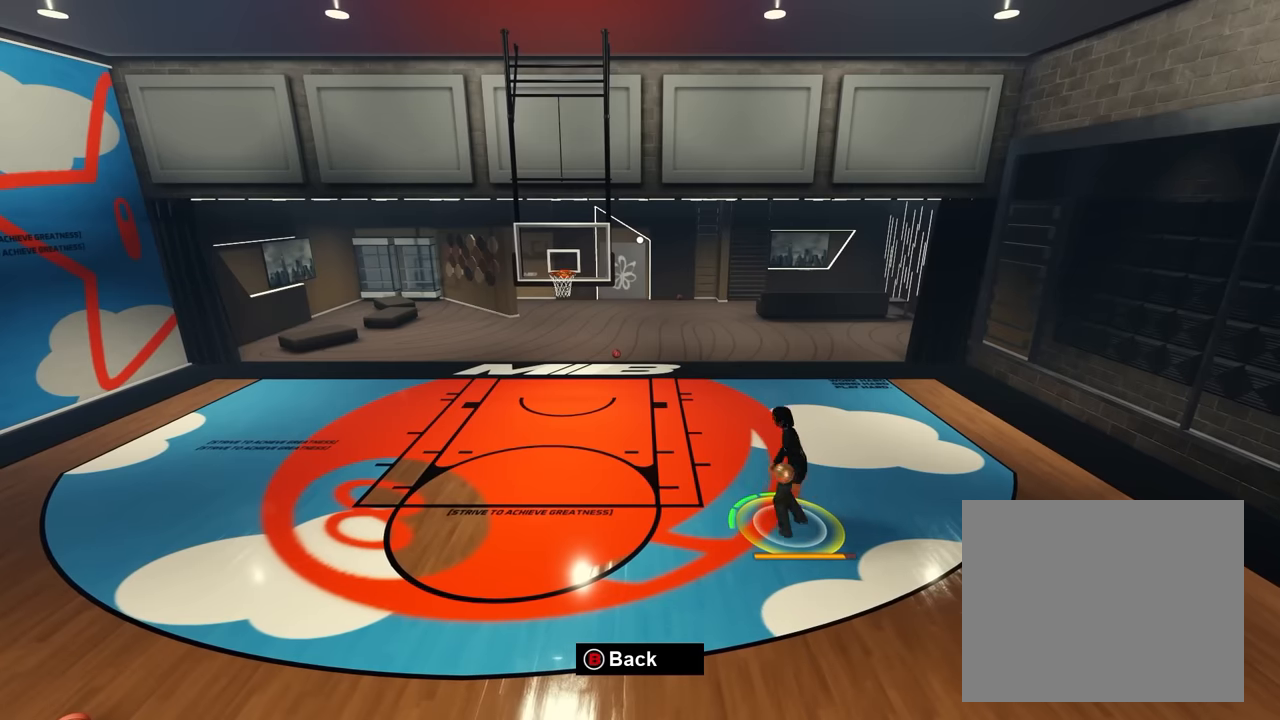
{"dt_ms": 500, "buttons": [], "left_stick": "down-right", "right_stick": "center", "events": [[50, "right_stick", "center"], [233, "left_stick", "center"], [300, "left_stick", "down-right"]]}
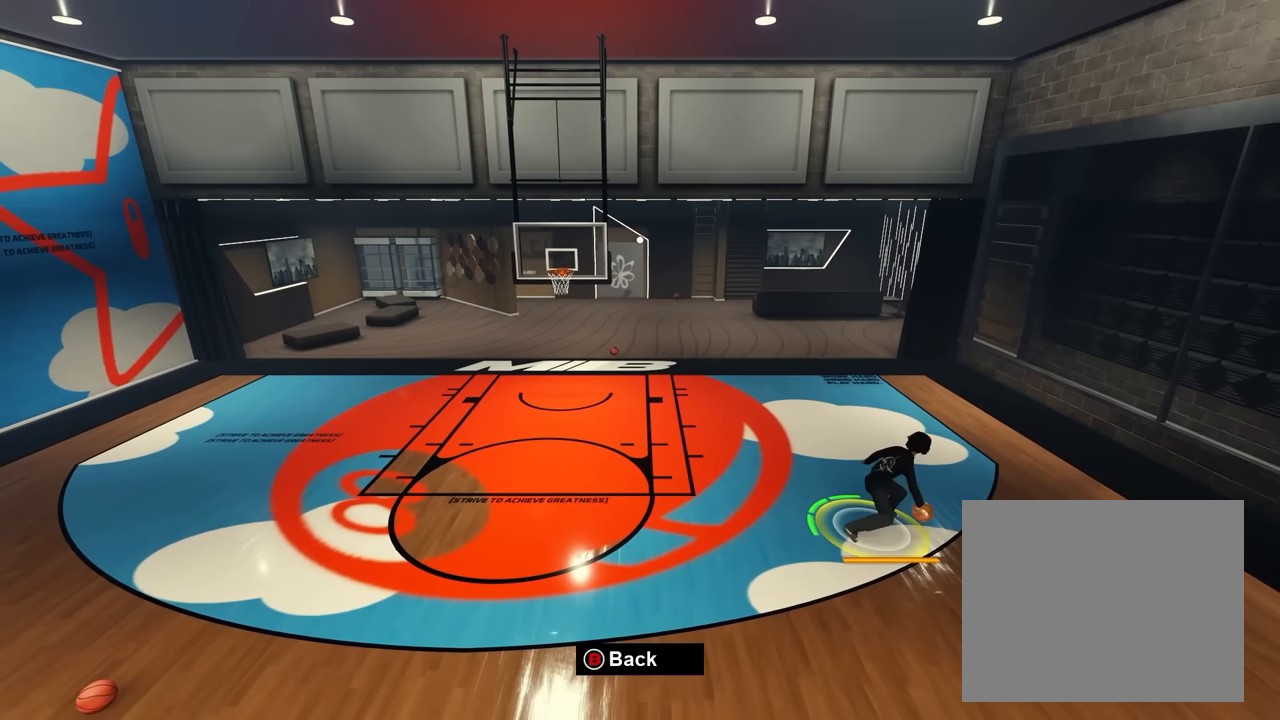
{"dt_ms": 500, "buttons": ["X"], "left_stick": "center", "right_stick": "center", "events": [[83, "left_stick", "center"], [200, "X", "down"]]}
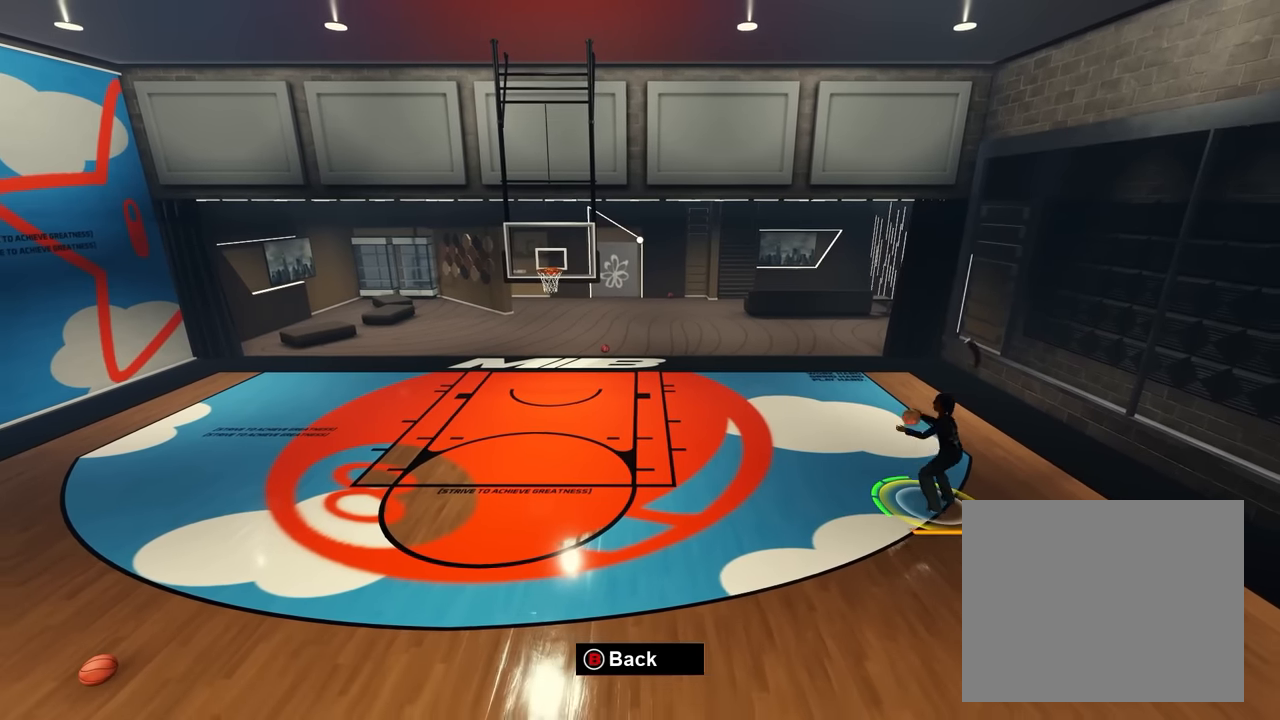
{"dt_ms": 500, "buttons": [], "left_stick": "center", "right_stick": "center", "events": [[366, "X", "up"]]}